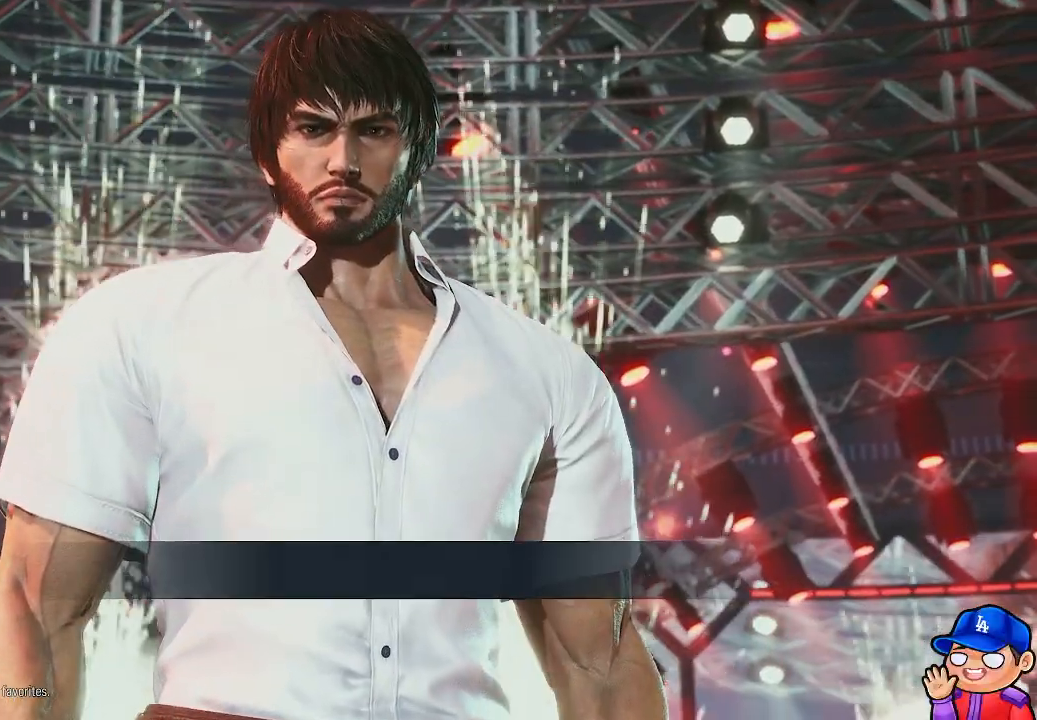
Gameplay with a controller (PlayStation layout); each line is a JSON object with the inputs held at the frame after it. "events" lists button and stick changes between this image and that frame as [ms after this image, input, new state], when the widget could be followed in between. Not read: L3 R3.
{"buttons": [], "left_stick": "center", "right_stick": "center", "events": [[83, "START", "down"], [233, "START", "up"]]}
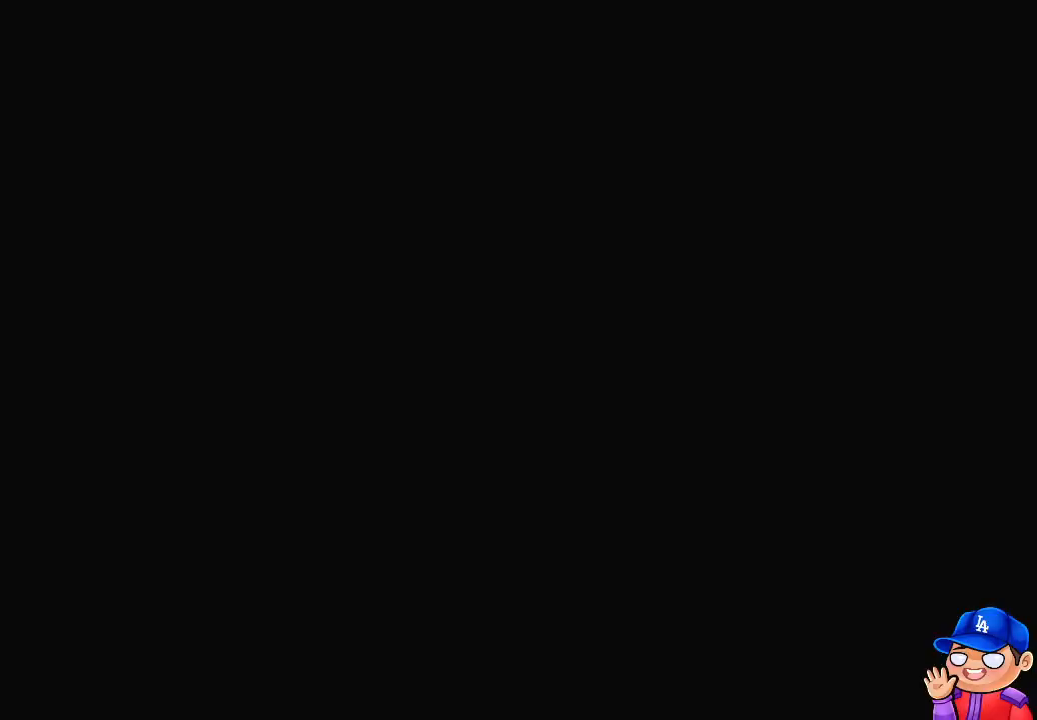
{"buttons": ["START"], "left_stick": "center", "right_stick": "center", "events": [[400, "START", "down"]]}
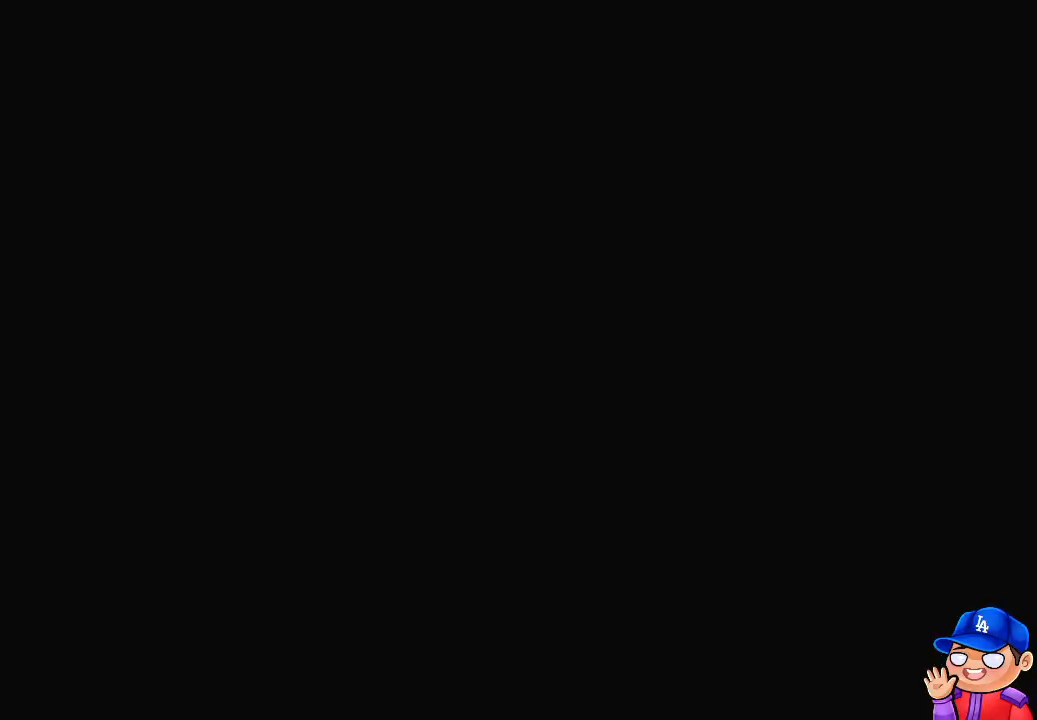
{"buttons": [], "left_stick": "center", "right_stick": "center", "events": [[33, "START", "up"]]}
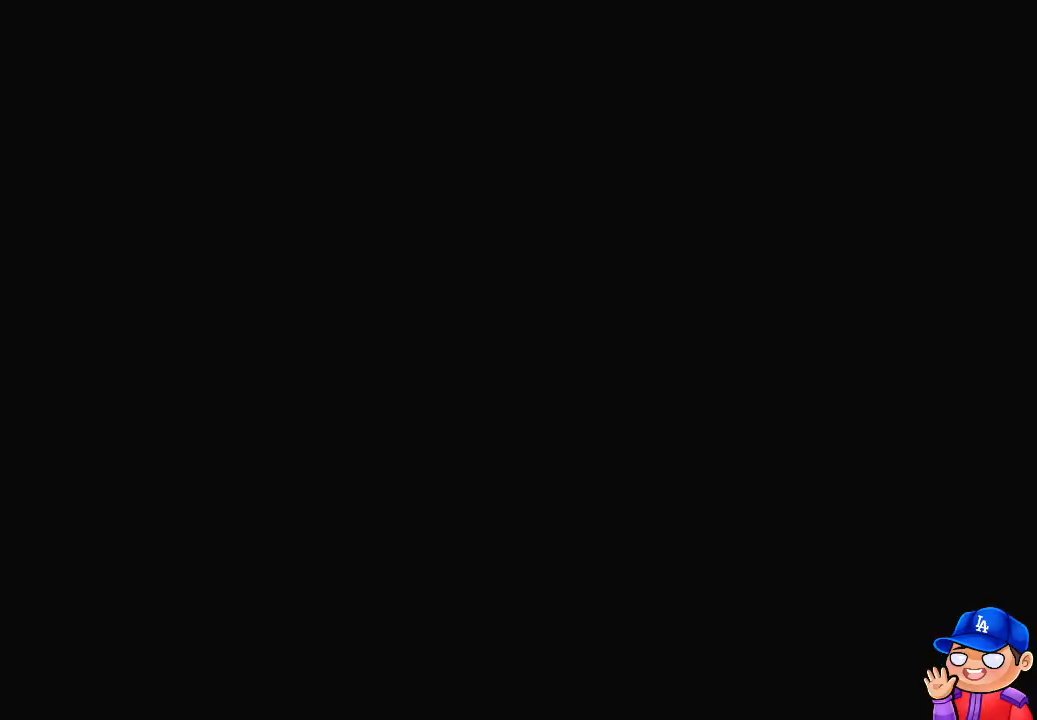
{"buttons": [], "left_stick": "center", "right_stick": "center", "events": [[17, "START", "down"], [167, "START", "up"]]}
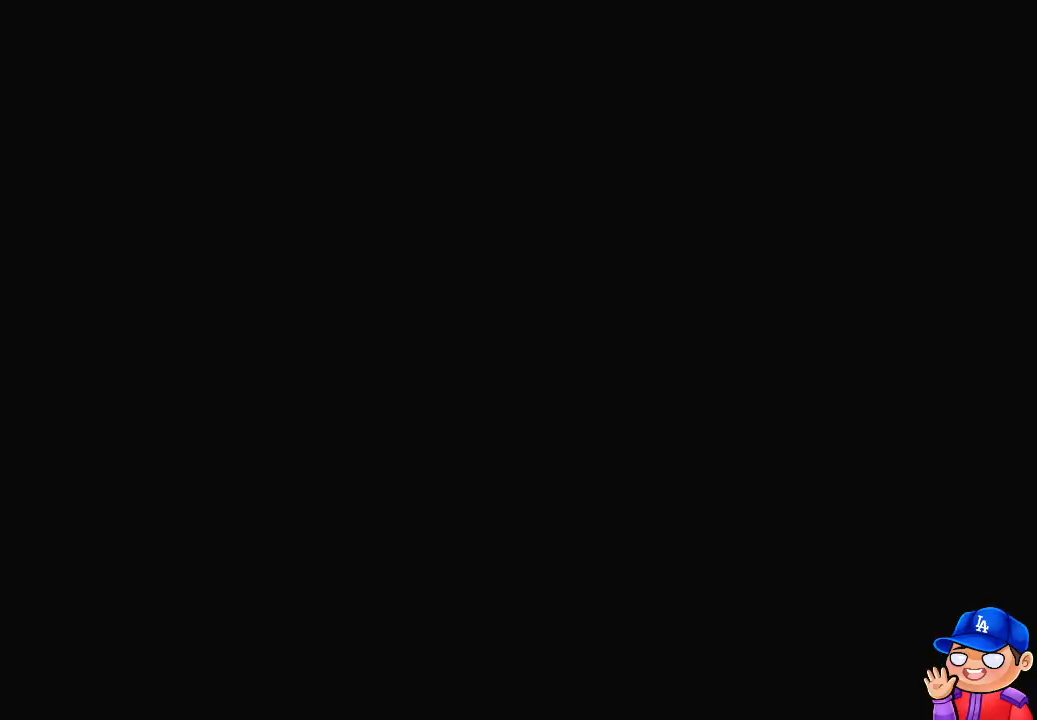
{"buttons": [], "left_stick": "center", "right_stick": "center", "events": [[150, "CROSS", "down"], [300, "CROSS", "up"], [350, "CROSS", "down"], [483, "CROSS", "up"]]}
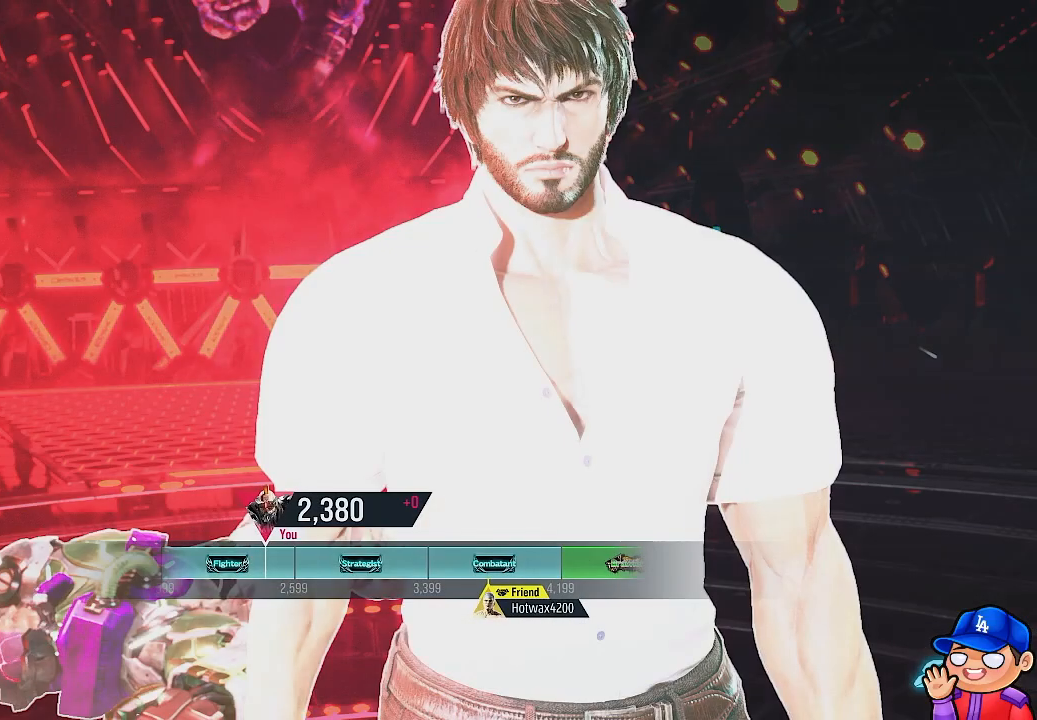
{"buttons": ["CROSS"], "left_stick": "center", "right_stick": "center", "events": [[50, "CROSS", "down"], [167, "CROSS", "up"], [233, "CROSS", "down"], [350, "CROSS", "up"], [400, "CROSS", "down"]]}
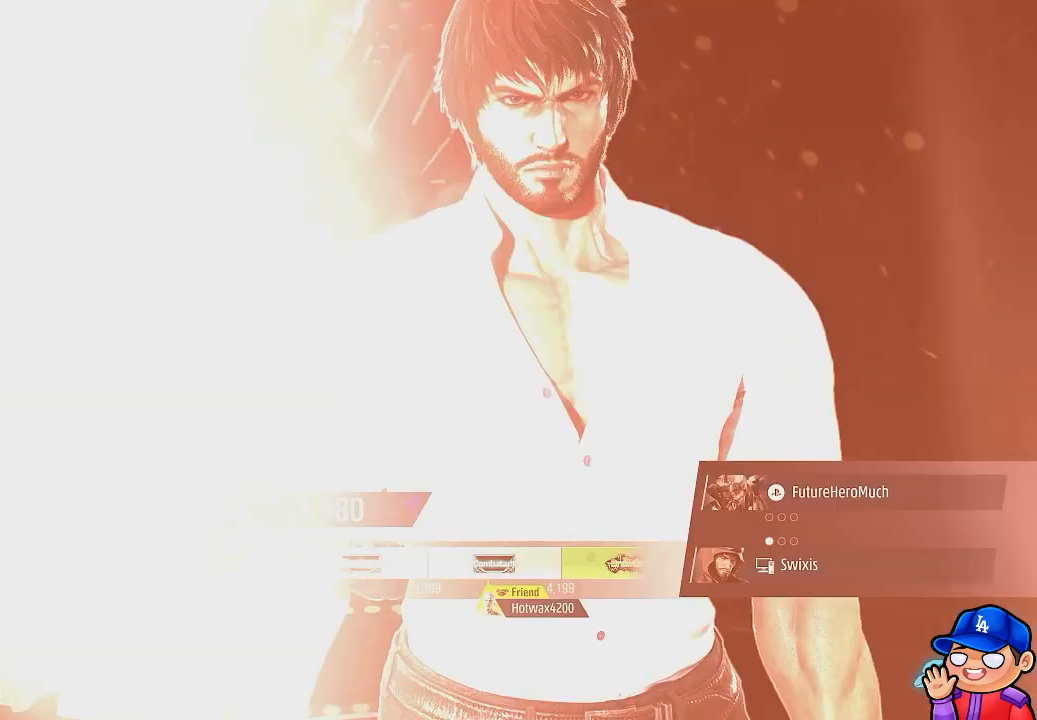
{"buttons": [], "left_stick": "center", "right_stick": "center", "events": [[17, "CROSS", "up"], [83, "CROSS", "down"], [450, "CROSS", "up"]]}
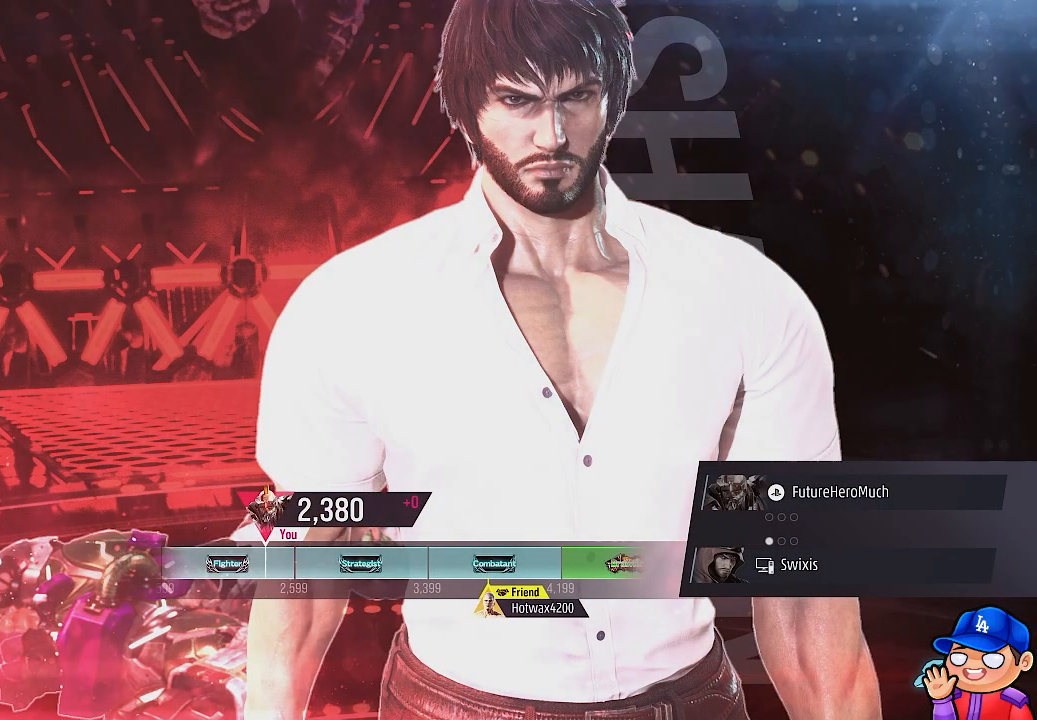
{"buttons": [], "left_stick": "center", "right_stick": "center", "events": [[17, "CROSS", "down"], [83, "CROSS", "up"], [150, "CROSS", "down"], [233, "CROSS", "up"], [300, "CROSS", "down"], [367, "CROSS", "up"], [433, "CROSS", "down"], [500, "CROSS", "up"]]}
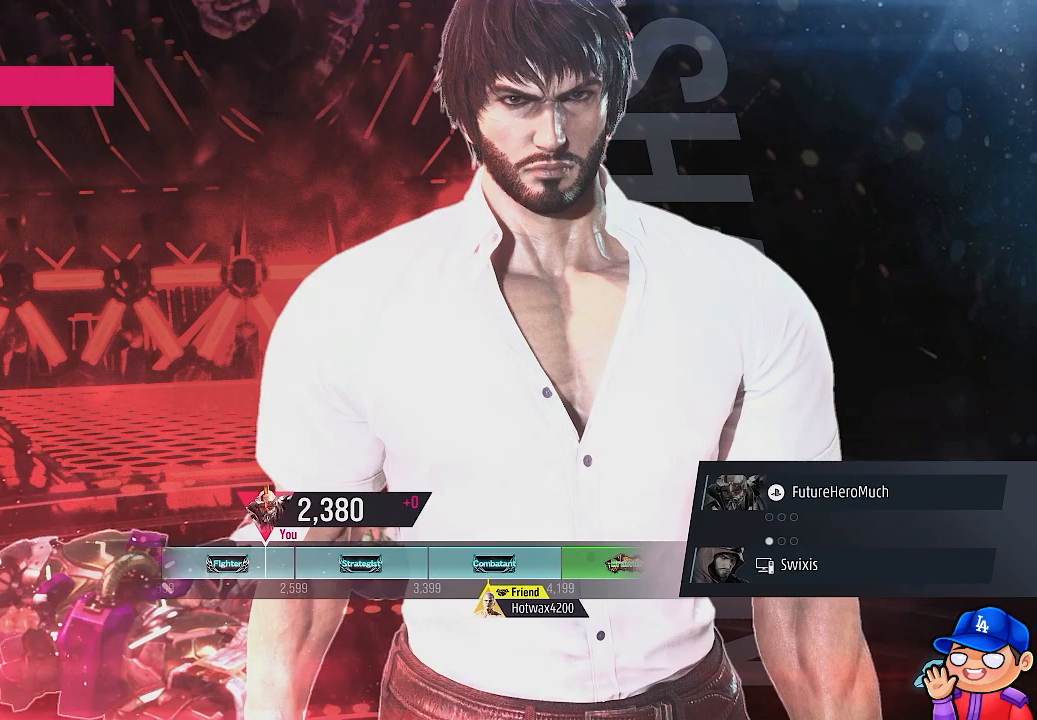
{"buttons": ["CROSS"], "left_stick": "center", "right_stick": "center", "events": [[67, "CROSS", "down"], [133, "CROSS", "up"], [217, "CROSS", "down"], [267, "CROSS", "up"], [350, "CROSS", "down"], [400, "CROSS", "up"], [500, "CROSS", "down"]]}
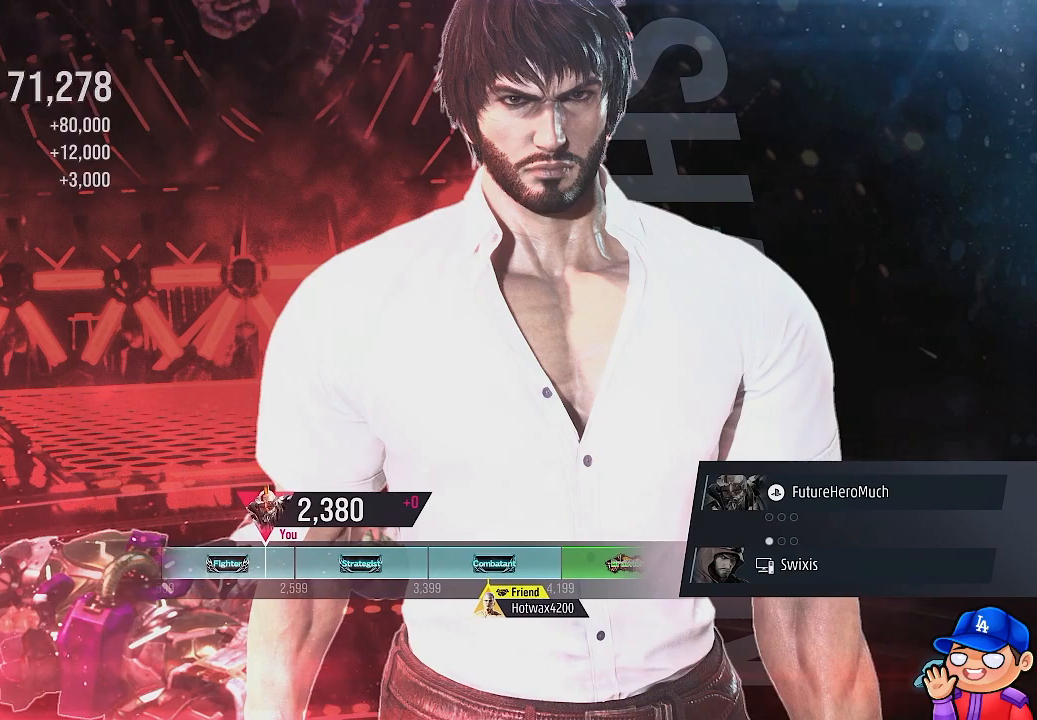
{"buttons": [], "left_stick": "center", "right_stick": "center", "events": [[50, "CROSS", "up"], [133, "CROSS", "down"], [200, "CROSS", "up"], [283, "CROSS", "down"], [333, "CROSS", "up"]]}
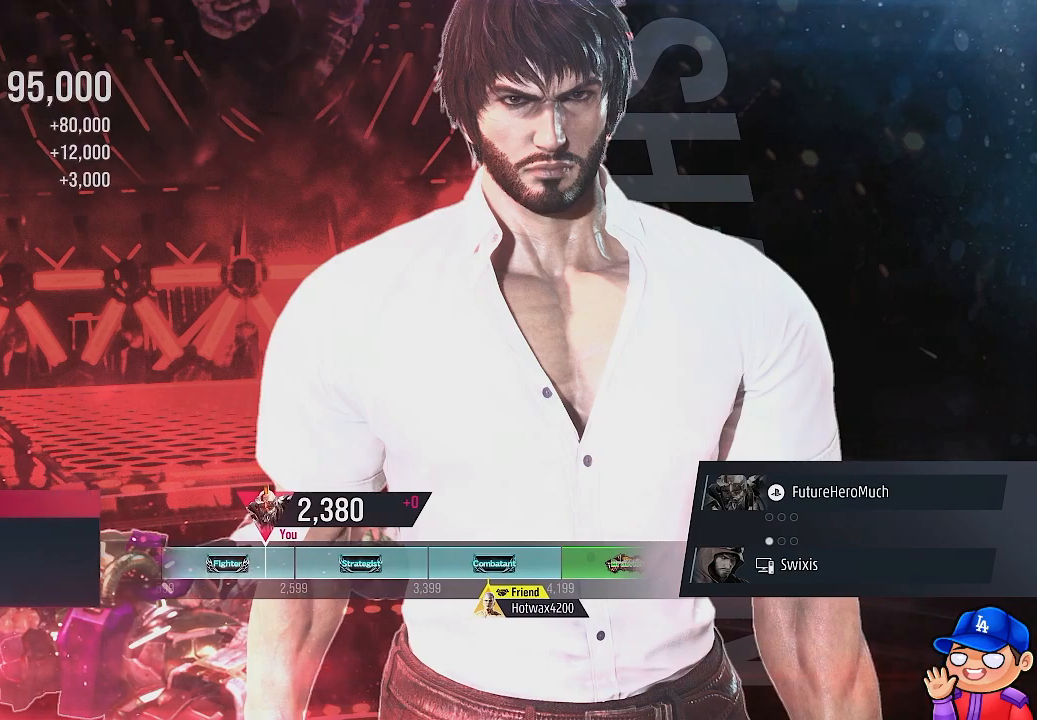
{"buttons": ["CROSS"], "left_stick": "center", "right_stick": "center", "events": [[200, "CROSS", "down"], [250, "CROSS", "up"], [333, "CROSS", "down"], [383, "CROSS", "up"], [467, "CROSS", "down"]]}
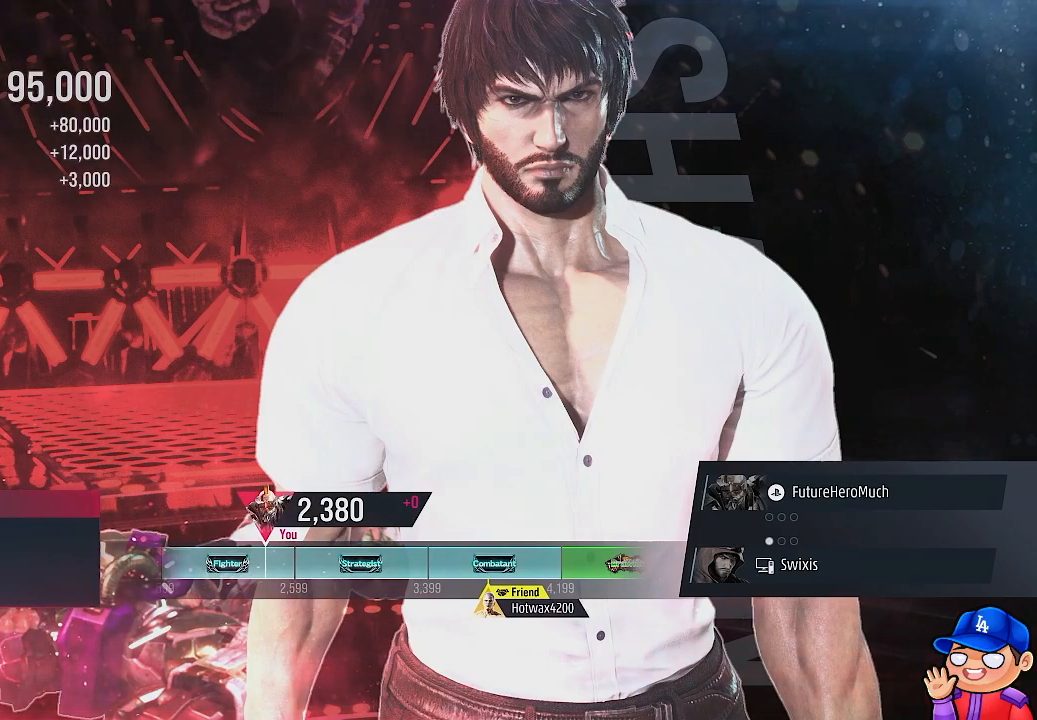
{"buttons": [], "left_stick": "center", "right_stick": "center", "events": [[33, "CROSS", "up"], [117, "CROSS", "down"], [200, "CROSS", "up"], [317, "CROSS", "down"], [383, "CROSS", "up"]]}
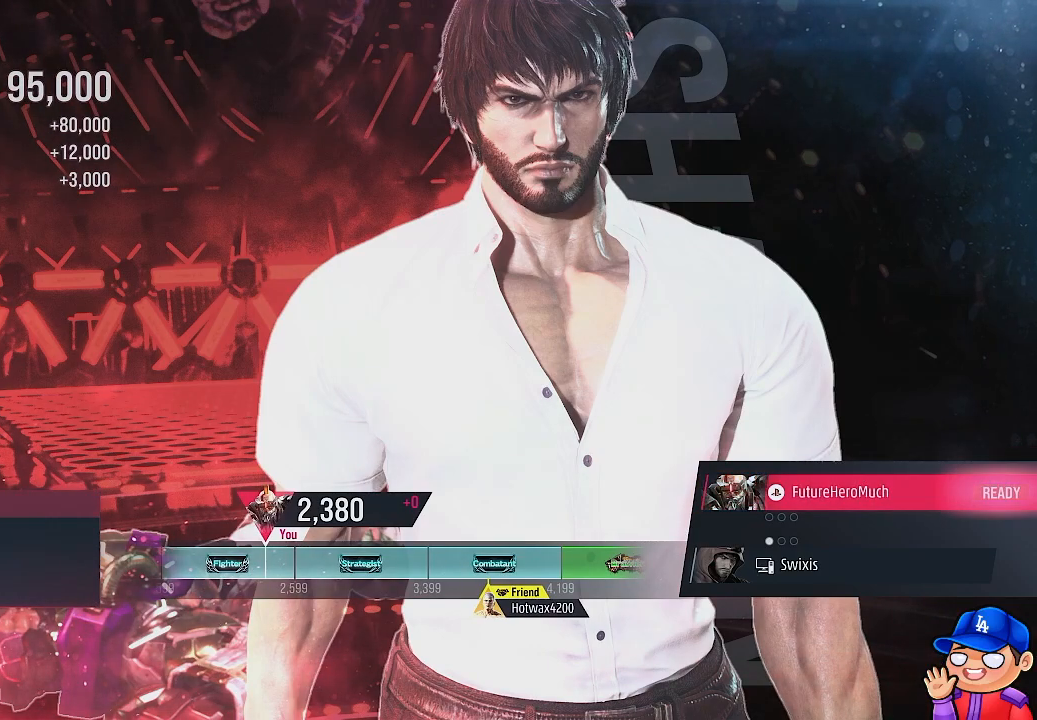
{"buttons": ["CROSS"], "left_stick": "center", "right_stick": "center", "events": [[33, "CROSS", "down"], [133, "CROSS", "up"], [233, "CROSS", "down"], [383, "CROSS", "up"], [450, "CROSS", "down"]]}
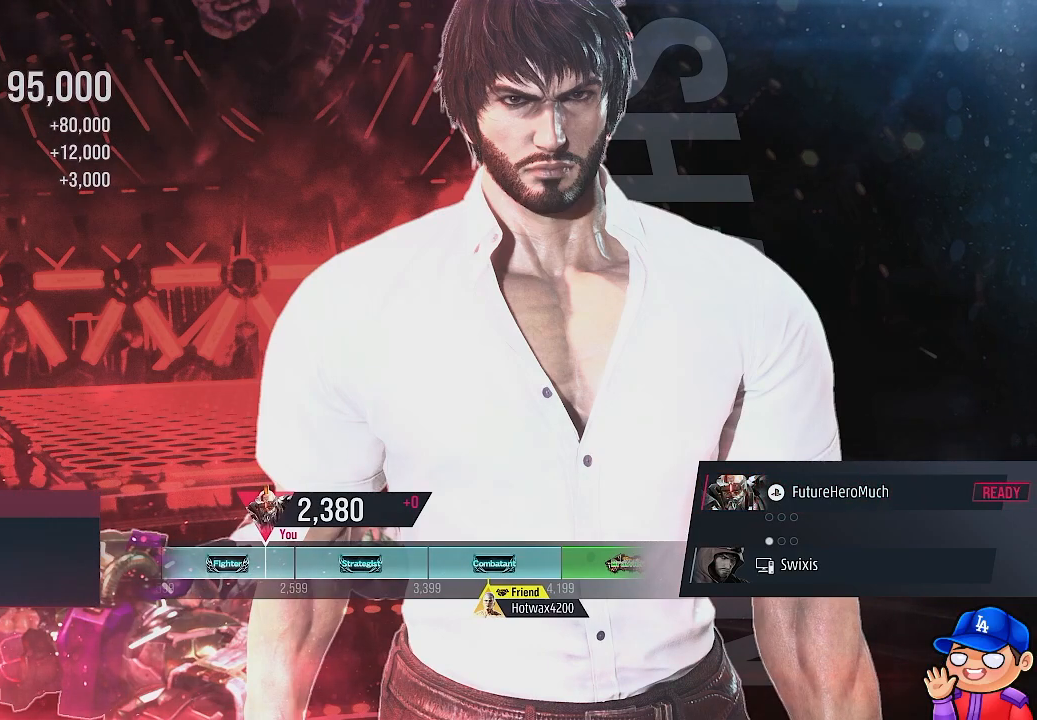
{"buttons": [], "left_stick": "center", "right_stick": "center", "events": [[83, "CROSS", "up"], [133, "CROSS", "down"], [283, "CROSS", "up"], [350, "CROSS", "down"], [483, "CROSS", "up"]]}
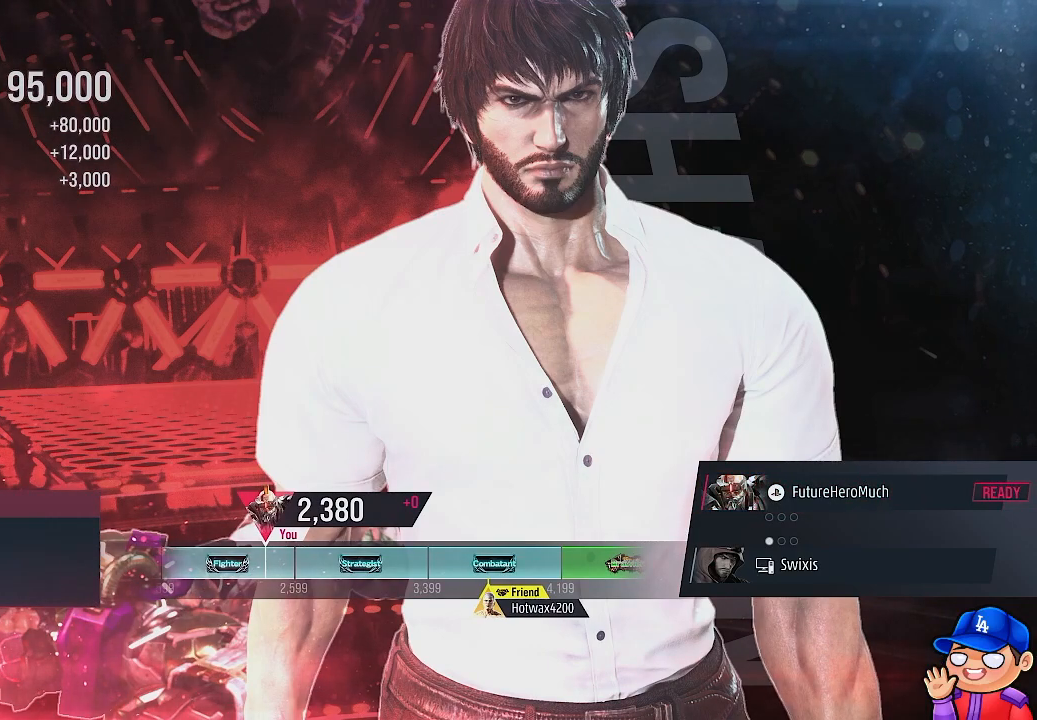
{"buttons": ["CROSS"], "left_stick": "center", "right_stick": "center", "events": [[50, "CROSS", "down"], [167, "CROSS", "up"], [283, "CROSS", "down"], [383, "CROSS", "up"], [467, "CROSS", "down"]]}
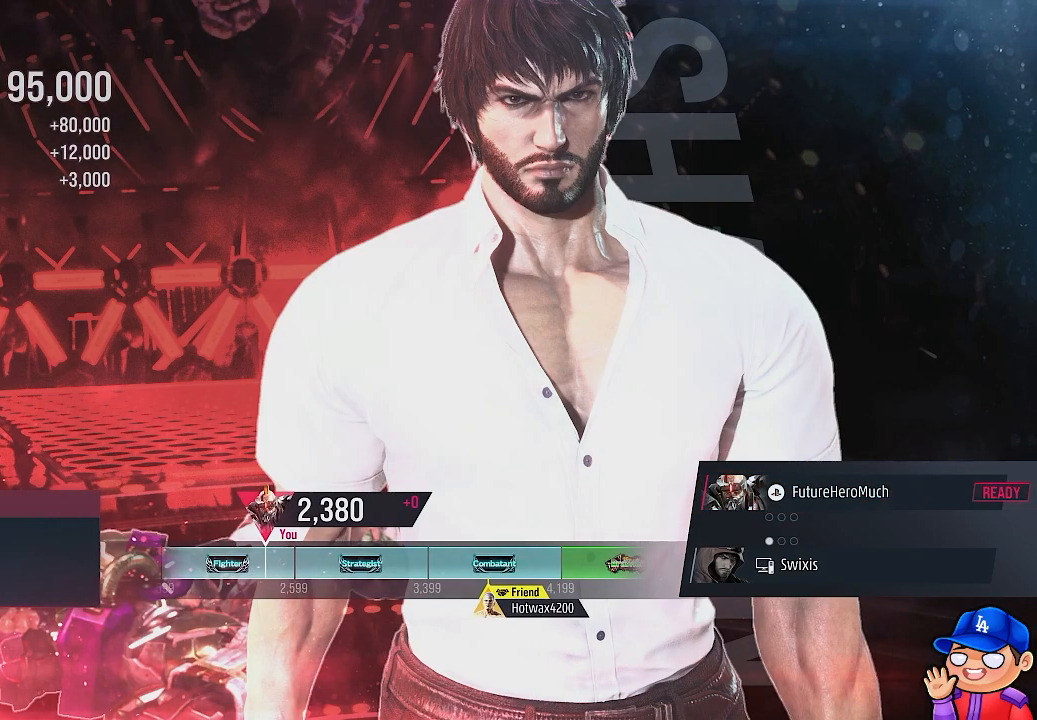
{"buttons": [], "left_stick": "center", "right_stick": "center", "events": [[100, "CROSS", "up"], [167, "CROSS", "down"], [300, "CROSS", "up"], [367, "CROSS", "down"], [500, "CROSS", "up"]]}
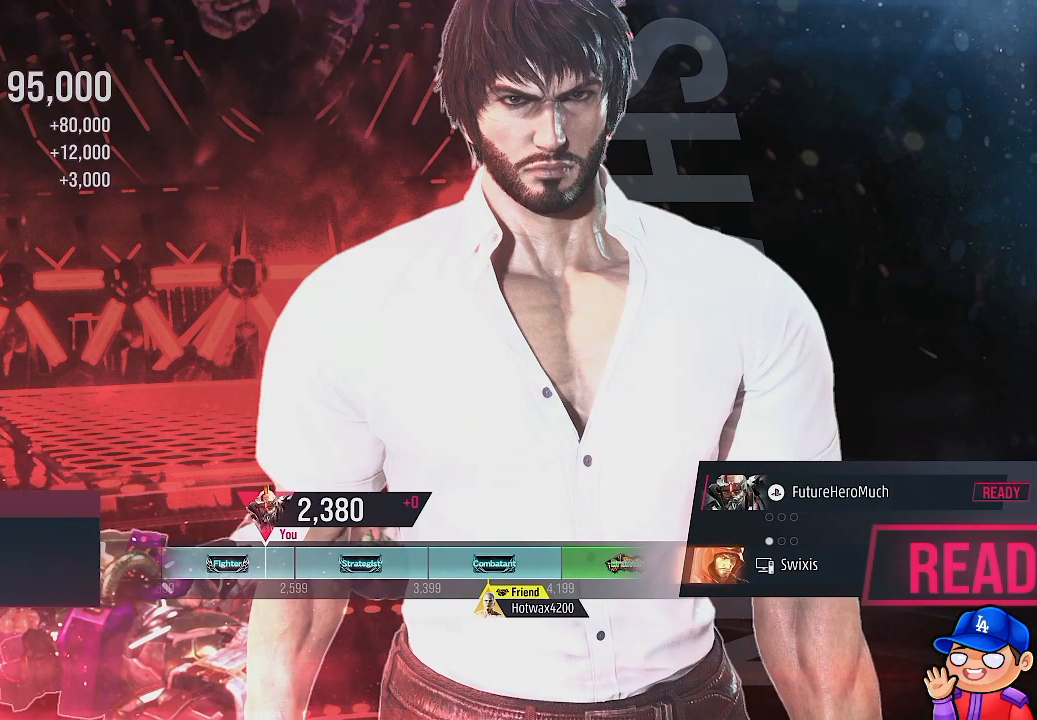
{"buttons": ["CROSS"], "left_stick": "center", "right_stick": "center", "events": [[83, "CROSS", "down"], [217, "CROSS", "up"], [283, "CROSS", "down"], [417, "CROSS", "up"], [483, "CROSS", "down"]]}
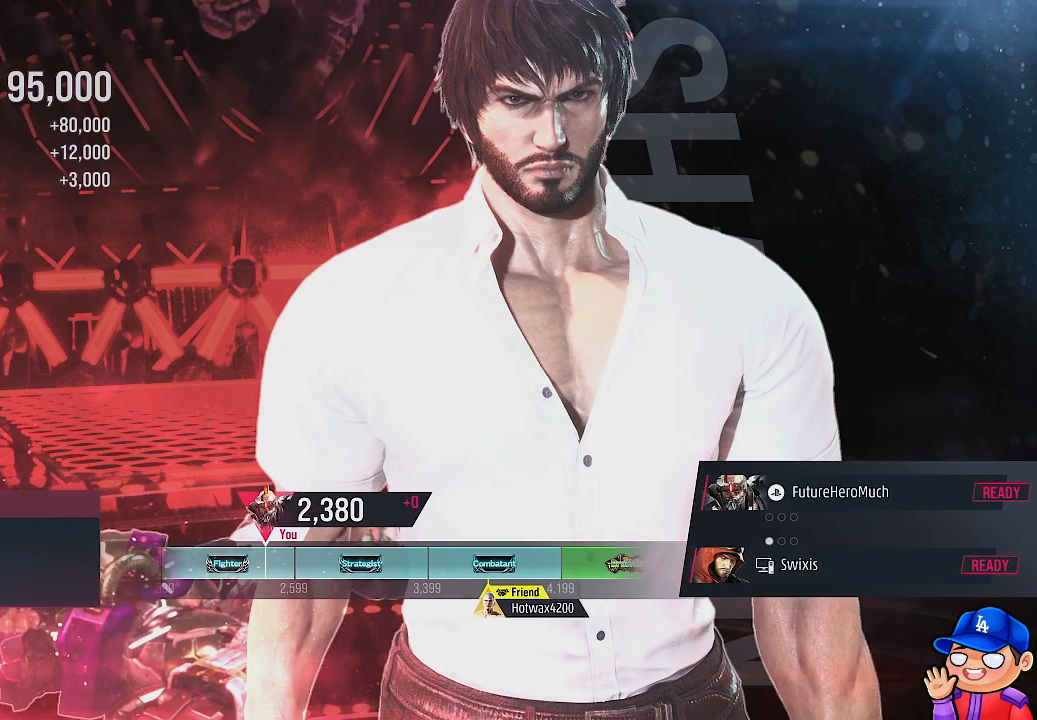
{"buttons": [], "left_stick": "center", "right_stick": "center", "events": [[100, "CROSS", "up"], [167, "CROSS", "down"], [300, "CROSS", "up"], [383, "CROSS", "down"], [500, "CROSS", "up"]]}
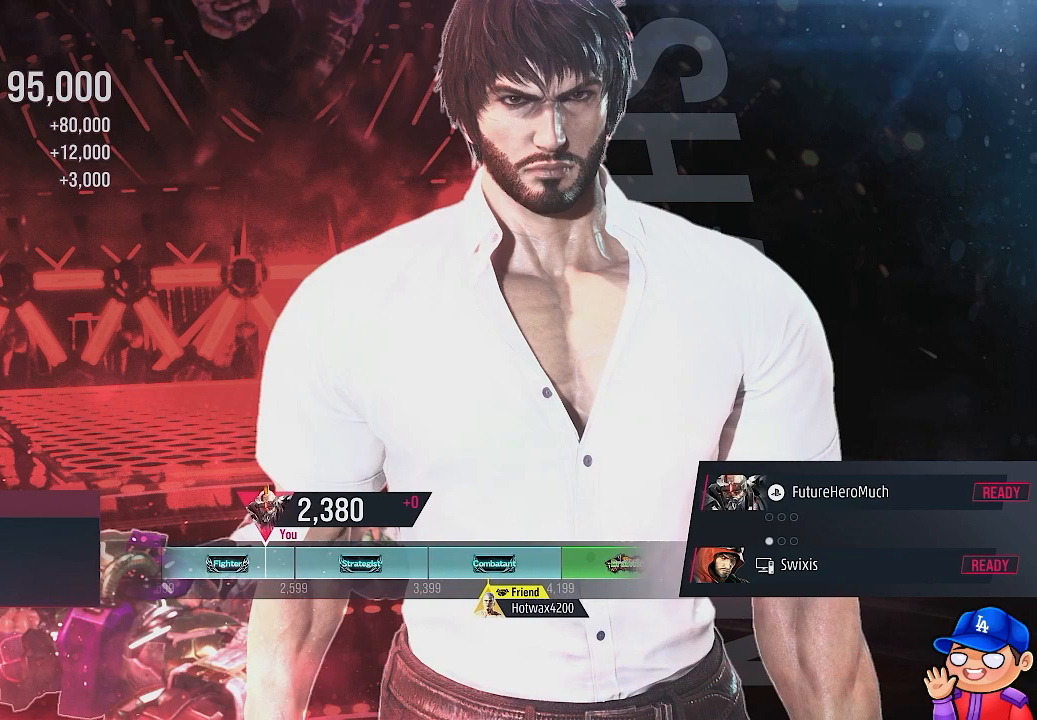
{"buttons": ["CROSS"], "left_stick": "center", "right_stick": "center", "events": [[67, "CROSS", "down"], [183, "CROSS", "up"], [250, "CROSS", "down"], [367, "CROSS", "up"], [433, "CROSS", "down"]]}
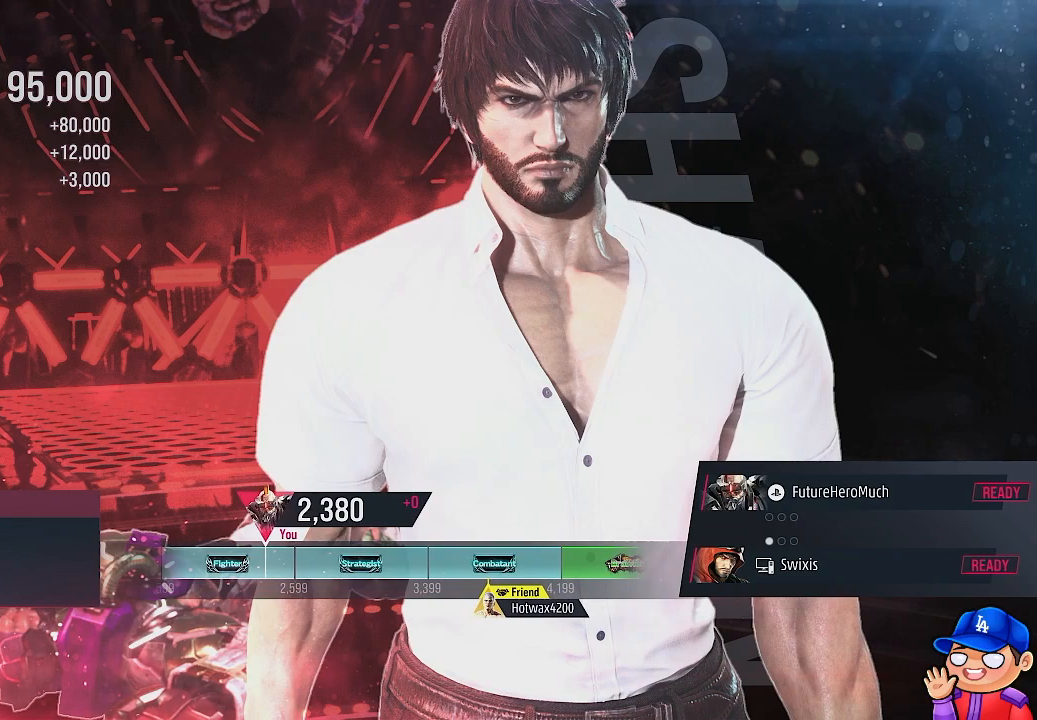
{"buttons": [], "left_stick": "center", "right_stick": "center", "events": [[67, "CROSS", "up"], [133, "CROSS", "down"], [250, "CROSS", "up"], [317, "CROSS", "down"], [450, "CROSS", "up"]]}
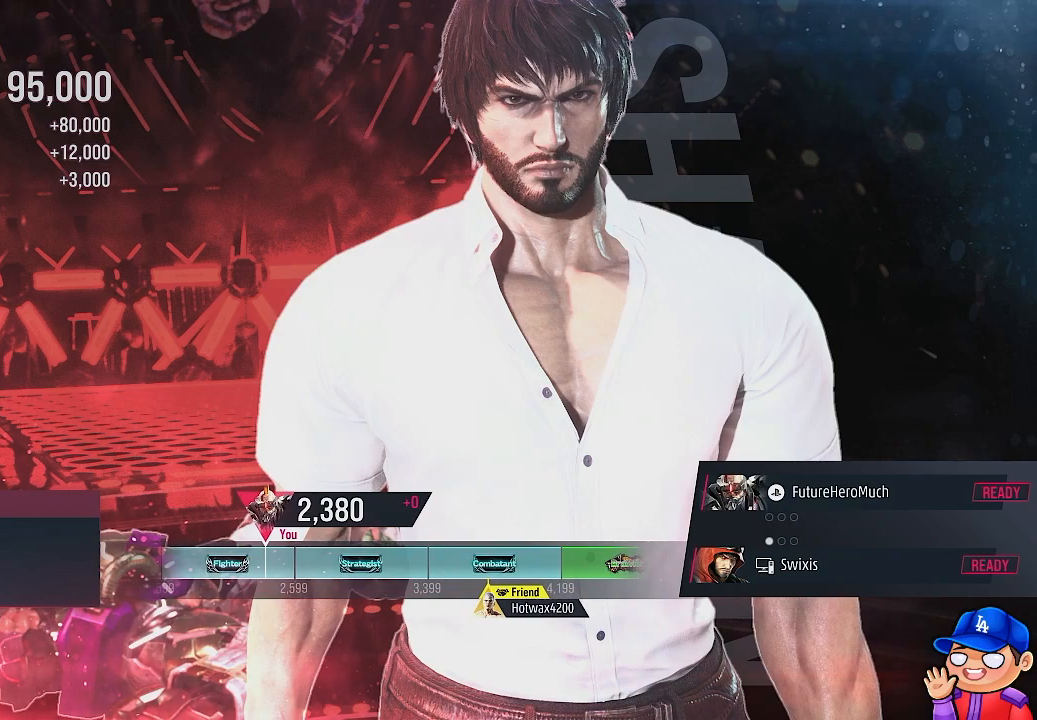
{"buttons": [], "left_stick": "center", "right_stick": "center", "events": [[33, "CROSS", "down"], [150, "CROSS", "up"]]}
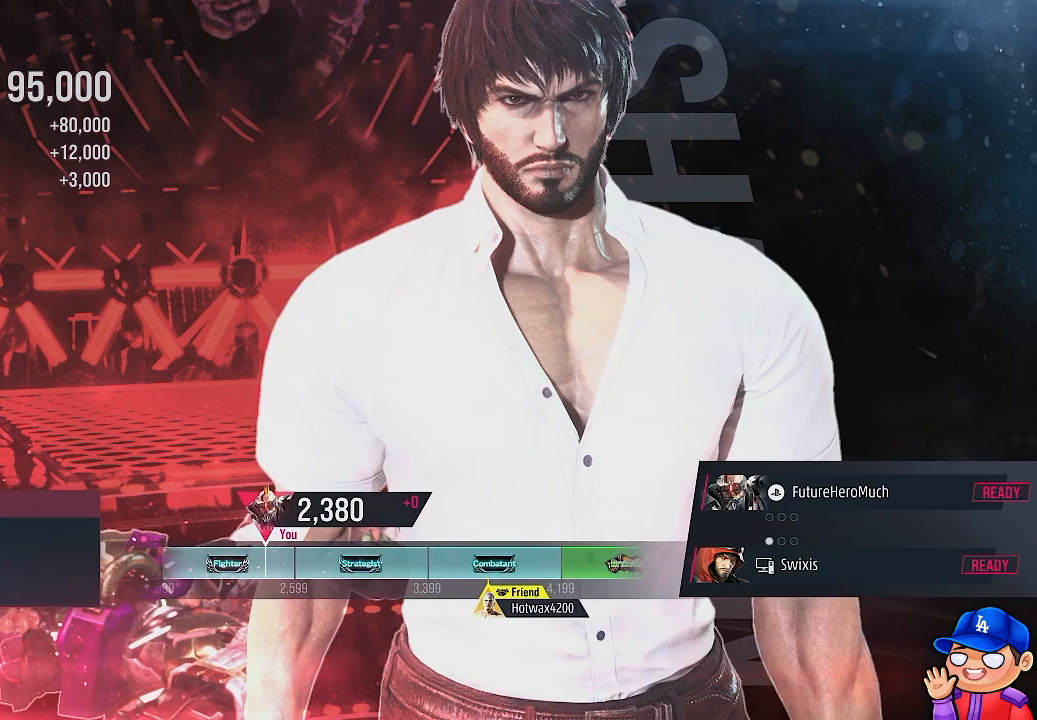
{"buttons": [], "left_stick": "center", "right_stick": "center", "events": [[333, "CROSS", "down"], [483, "CROSS", "up"]]}
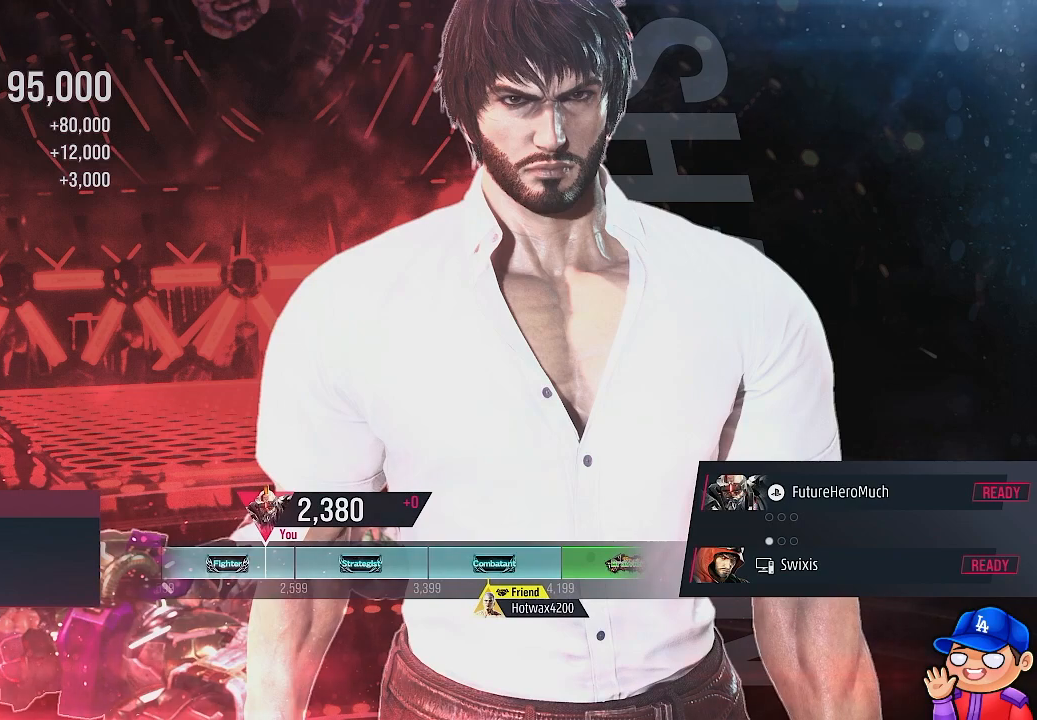
{"buttons": [], "left_stick": "center", "right_stick": "center", "events": [[100, "CROSS", "down"], [217, "CROSS", "up"]]}
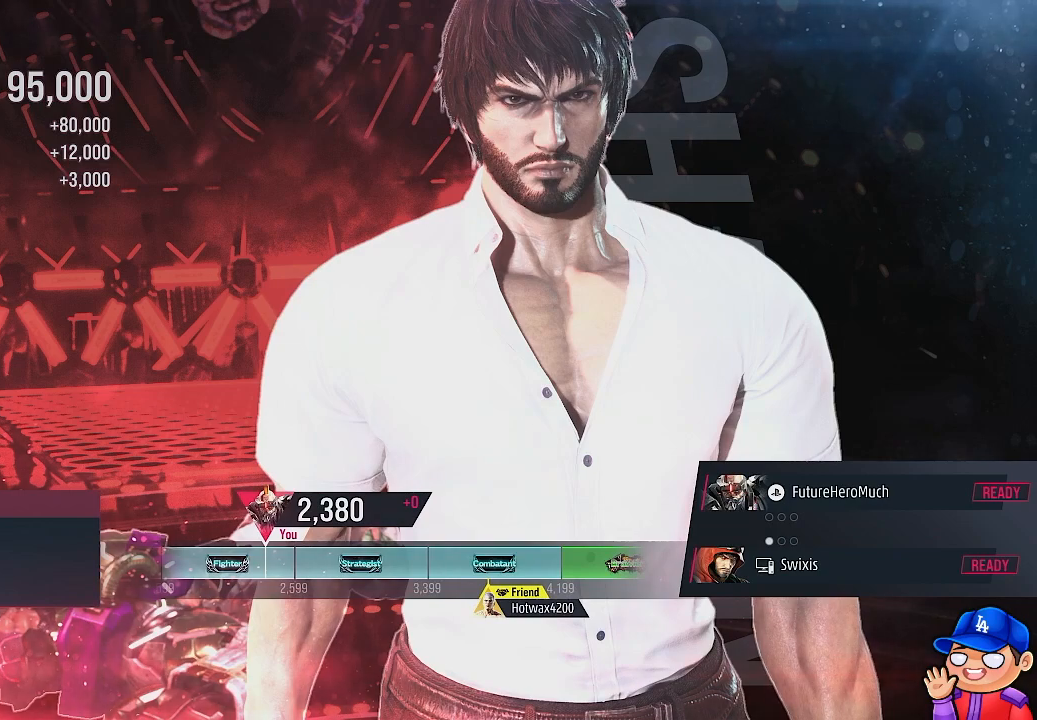
{"buttons": [], "left_stick": "center", "right_stick": "center", "events": []}
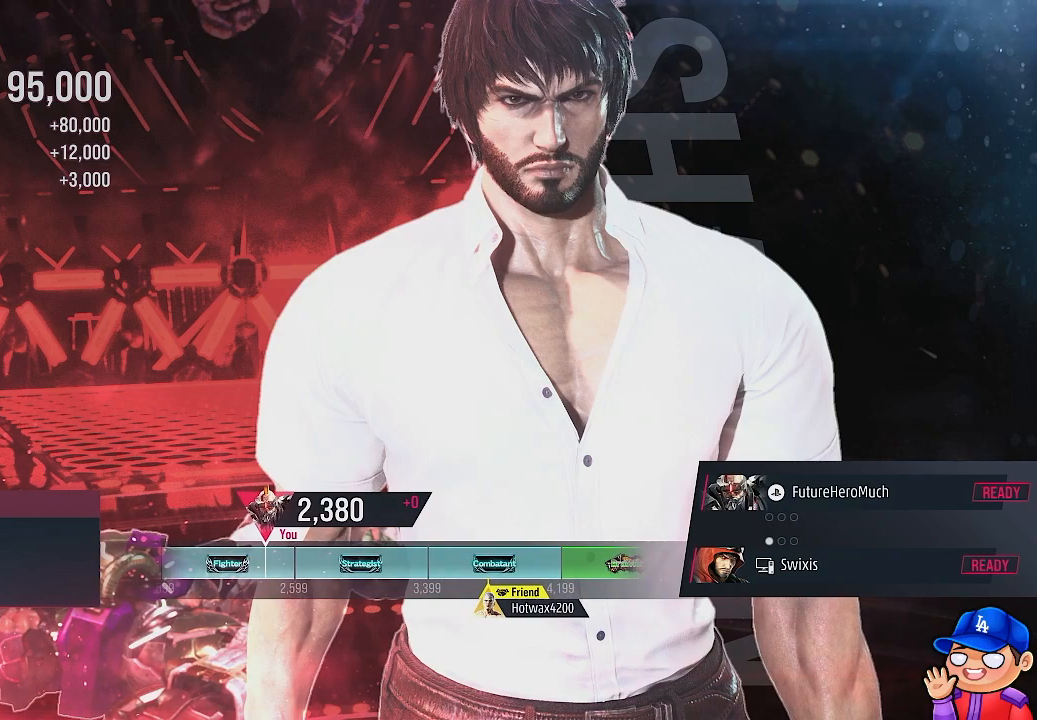
{"buttons": ["CROSS"], "left_stick": "center", "right_stick": "center", "events": [[167, "CROSS", "down"], [317, "CROSS", "up"], [383, "CROSS", "down"]]}
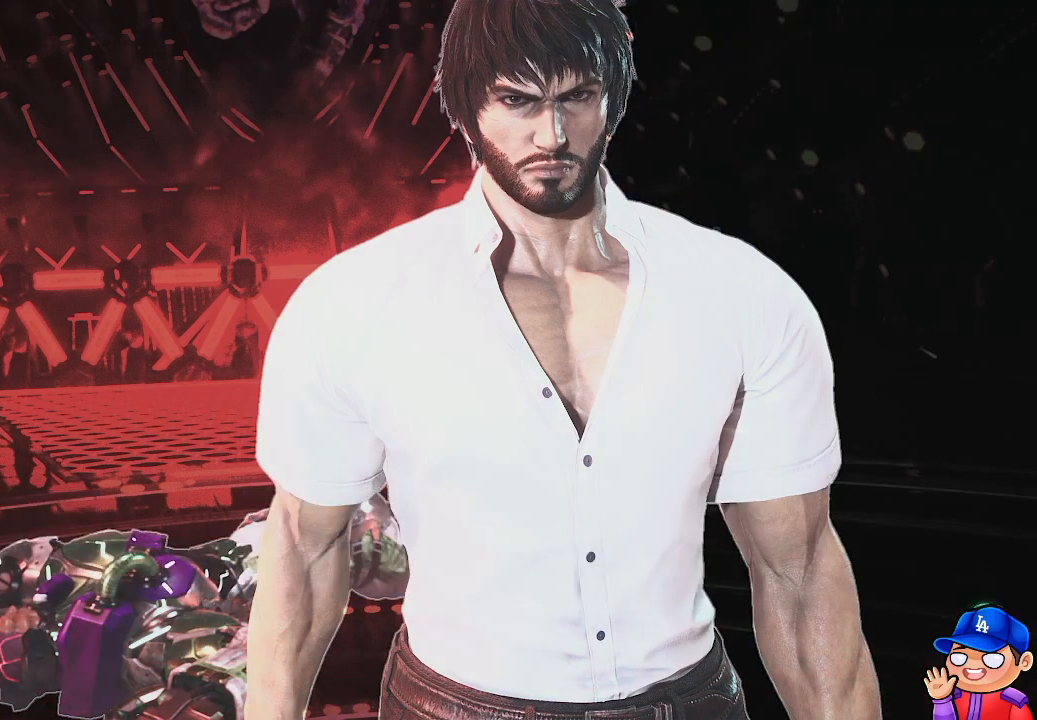
{"buttons": [], "left_stick": "center", "right_stick": "center", "events": [[17, "CROSS", "up"]]}
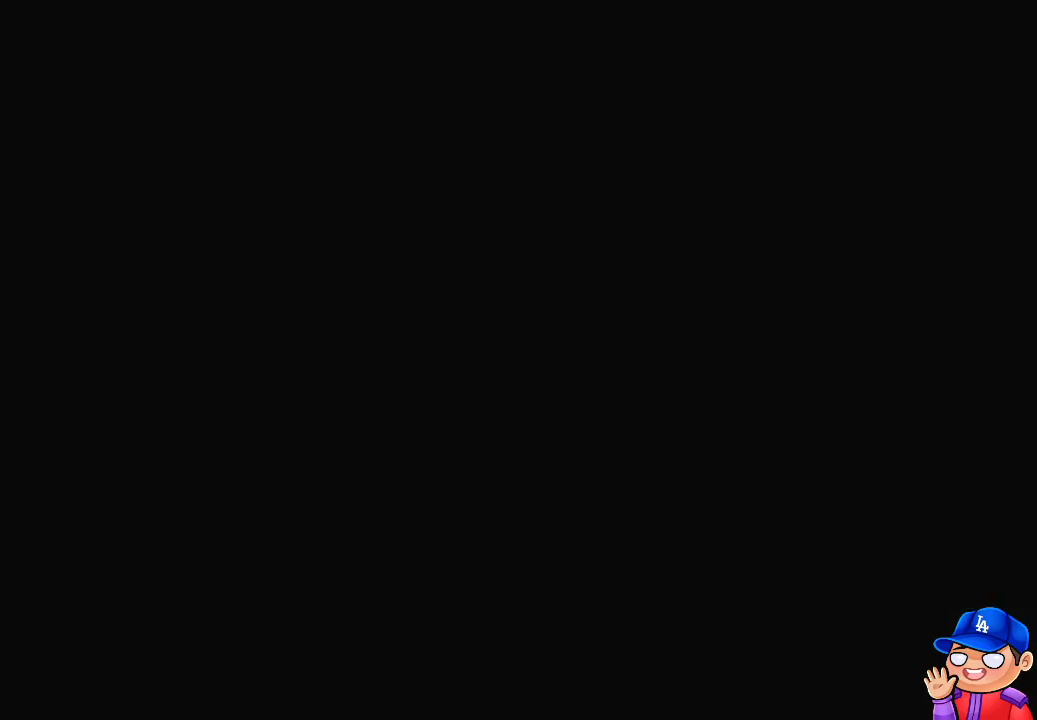
{"buttons": [], "left_stick": "center", "right_stick": "center", "events": []}
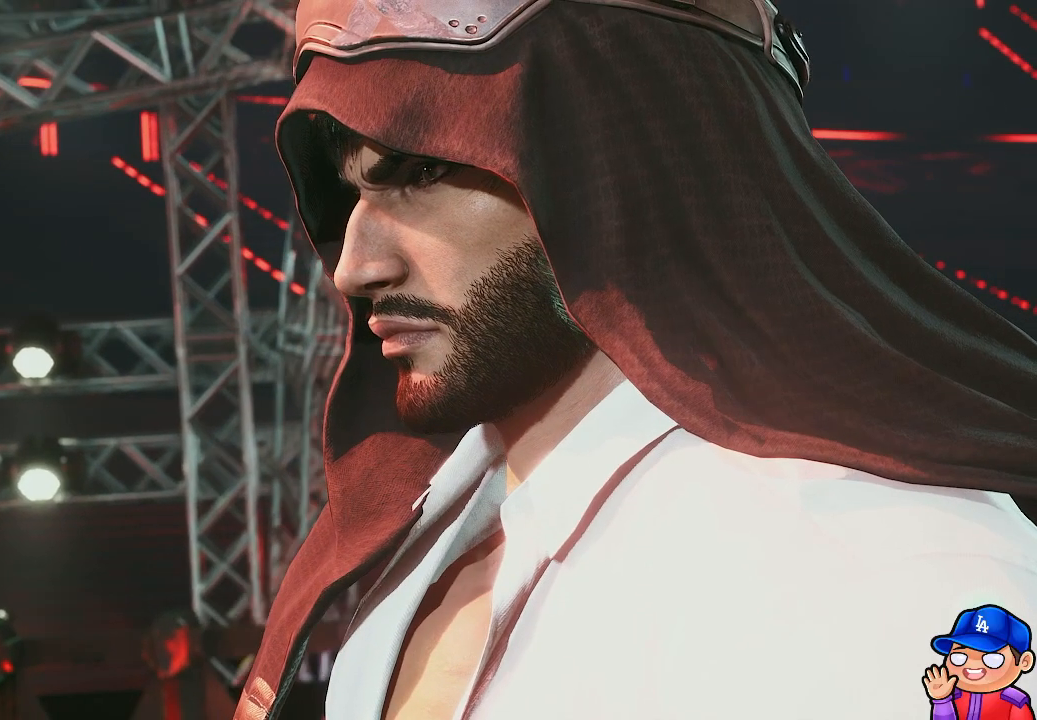
{"buttons": [], "left_stick": "center", "right_stick": "center", "events": [[233, "START", "down"], [350, "START", "up"]]}
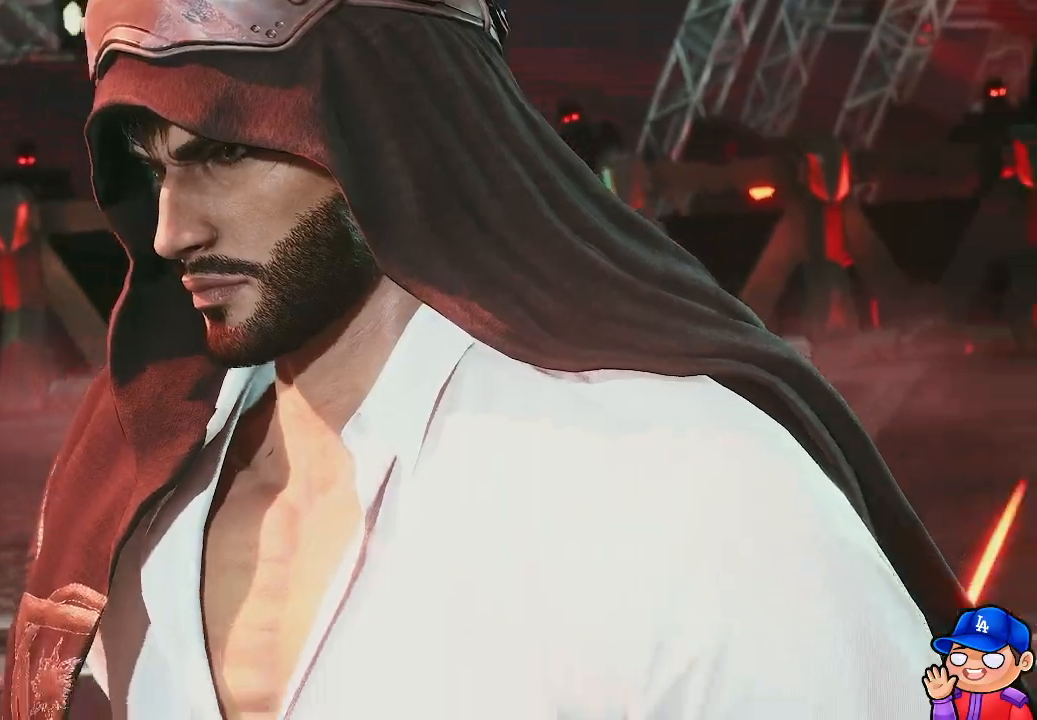
{"buttons": [], "left_stick": "center", "right_stick": "center", "events": []}
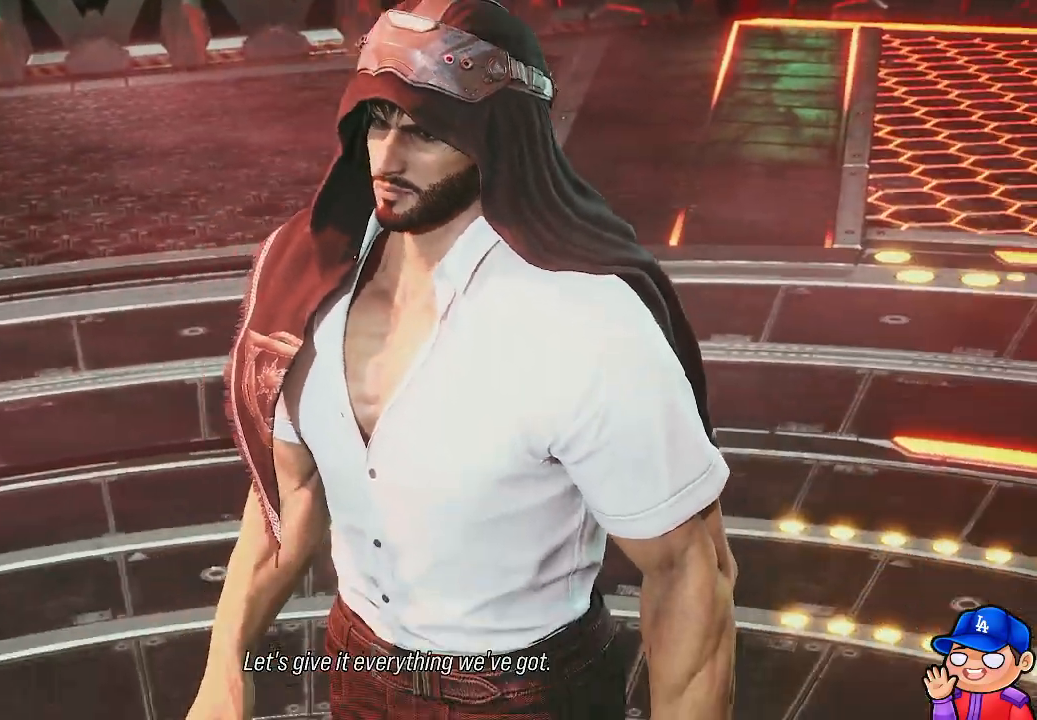
{"buttons": [], "left_stick": "center", "right_stick": "center", "events": []}
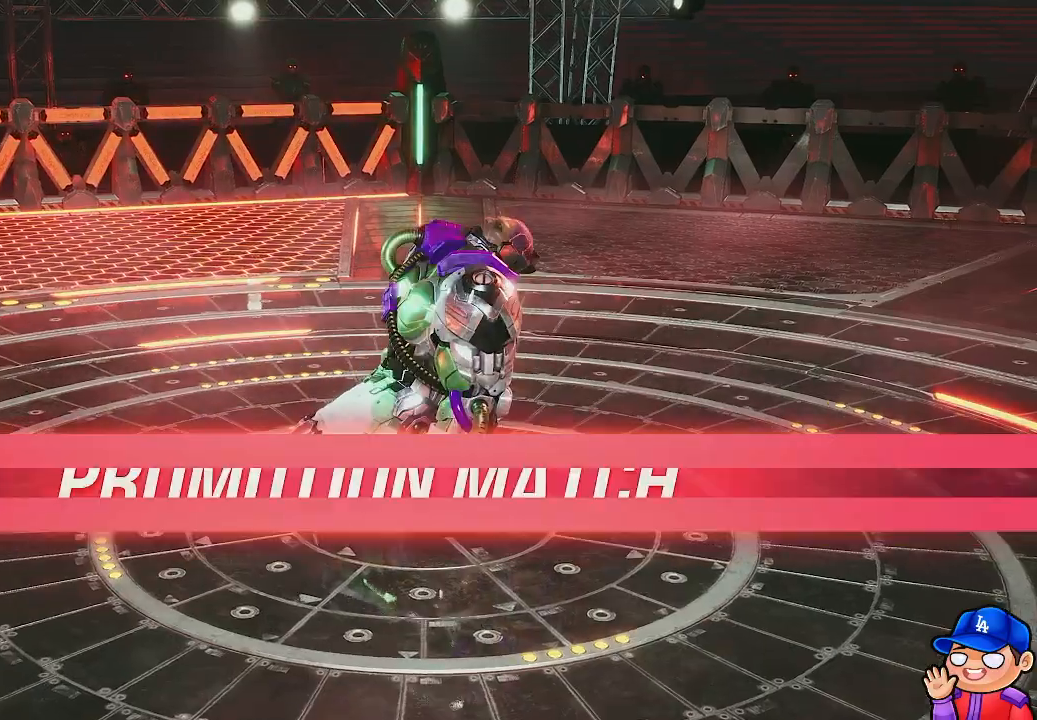
{"buttons": [], "left_stick": "center", "right_stick": "center", "events": []}